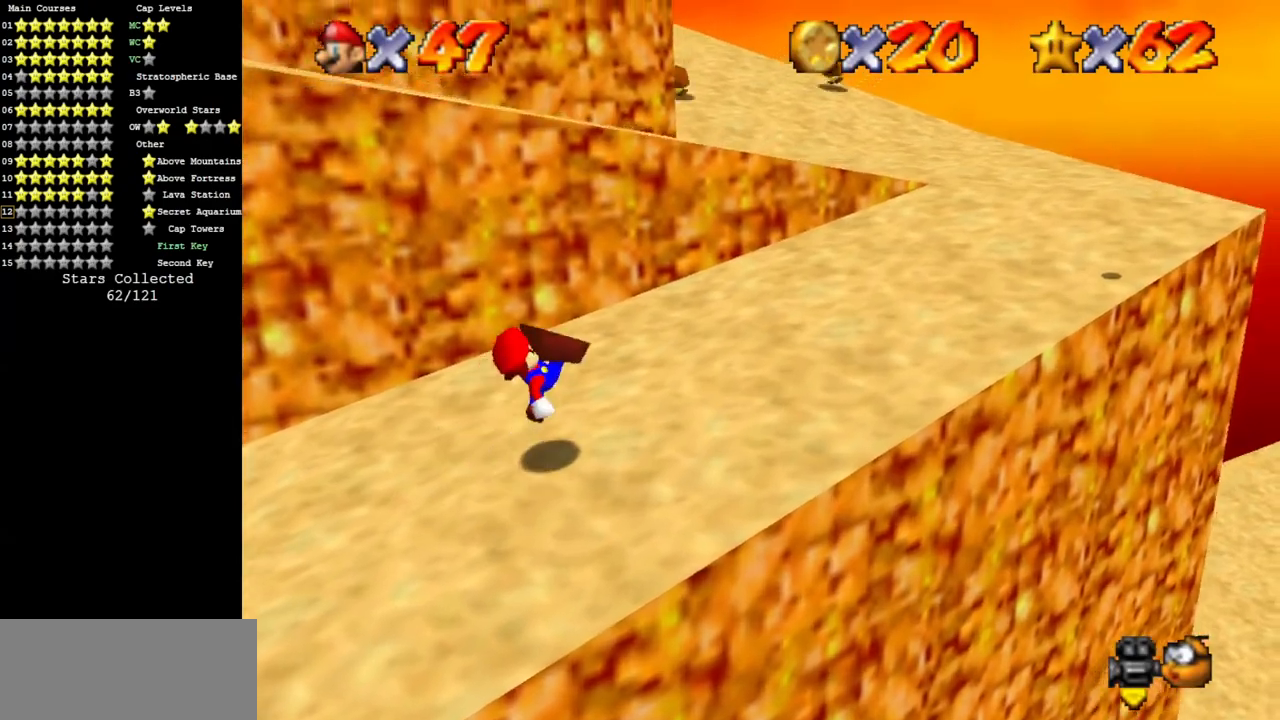
Gameplay with a controller (Nintendo layout); each line is a JSON object with the inputs held at the frame after it. "events" lists button and stick changes between this image and that frame as [ms after this image, input, new state], when the widget could be followed in between. Not read: L3 R3.
{"buttons": [], "left_stick": "up-right", "events": [[201, "A", "down"], [201, "B", "down"], [301, "A", "up"], [301, "B", "up"]]}
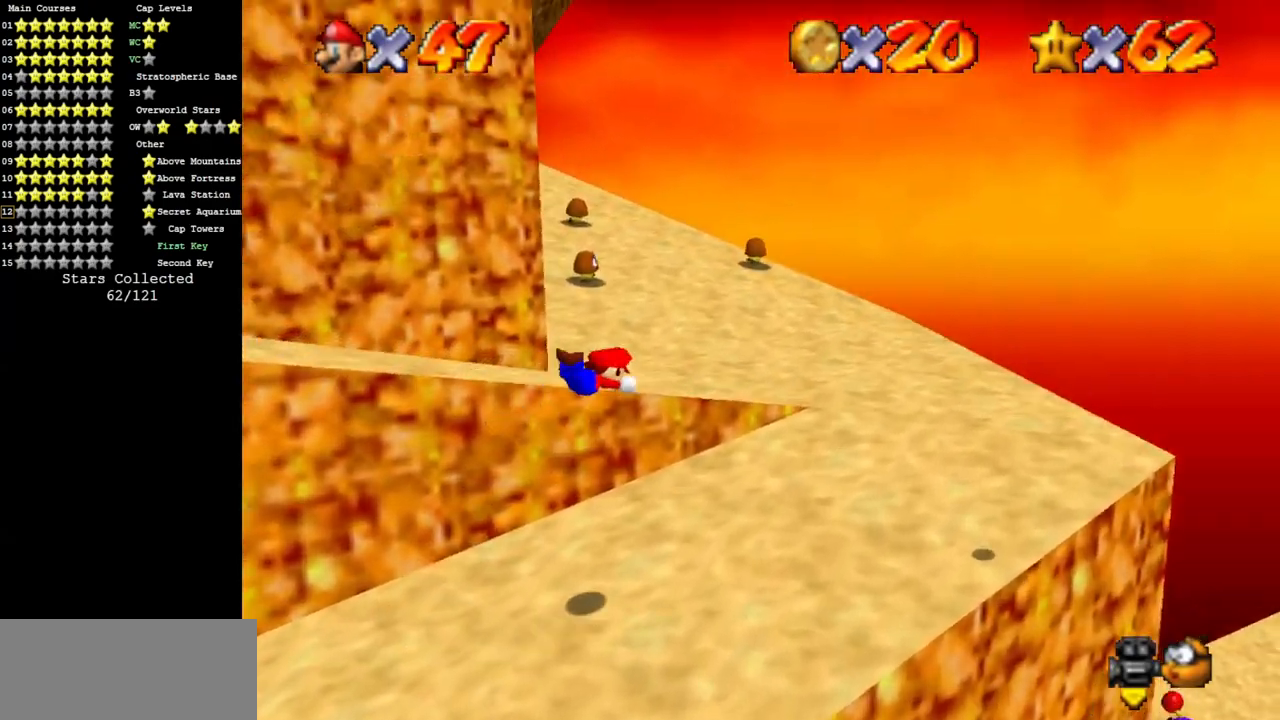
{"buttons": [], "left_stick": "up", "events": [[434, "left_stick", "up"]]}
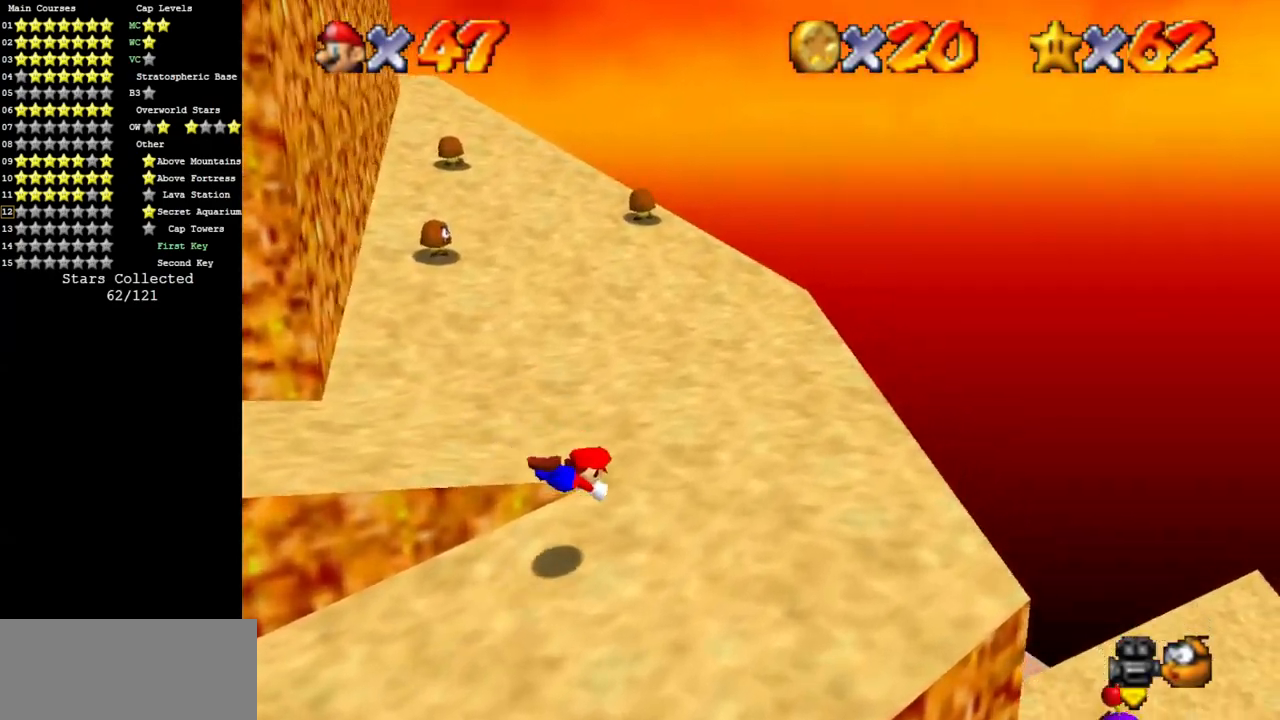
{"buttons": [], "left_stick": "up", "events": [[151, "A", "down"], [234, "A", "up"]]}
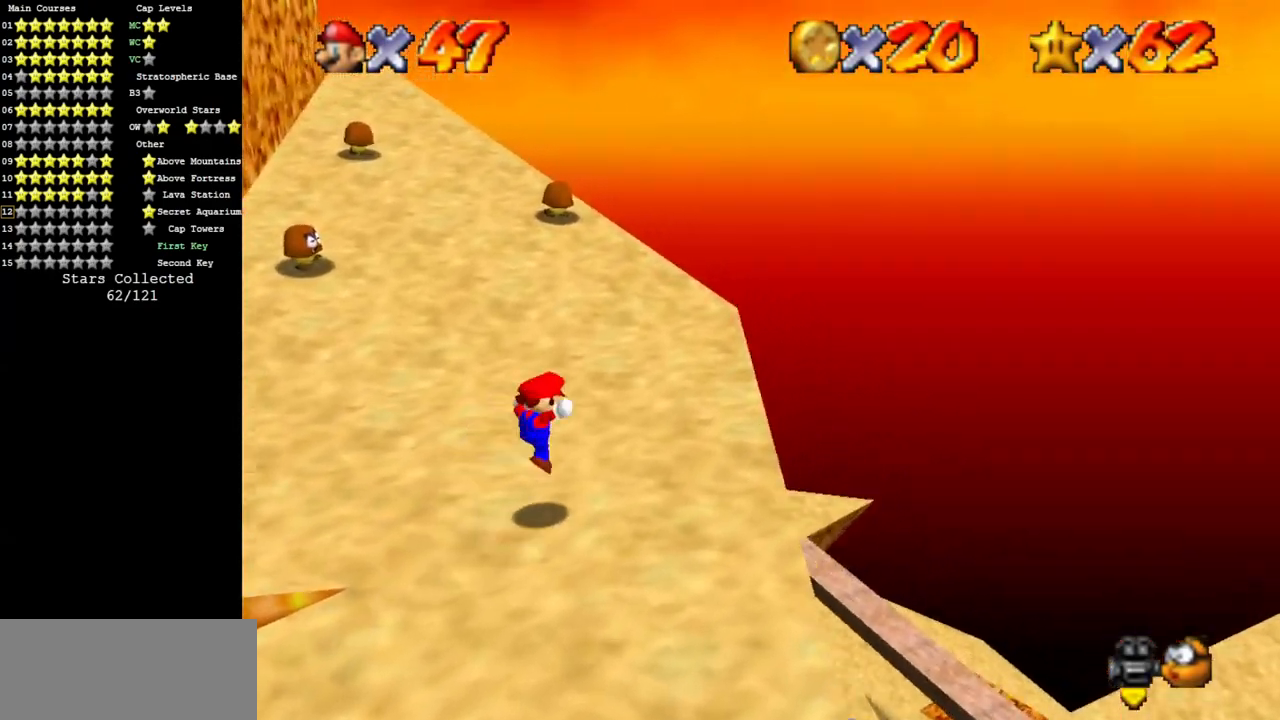
{"buttons": [], "left_stick": "up", "events": []}
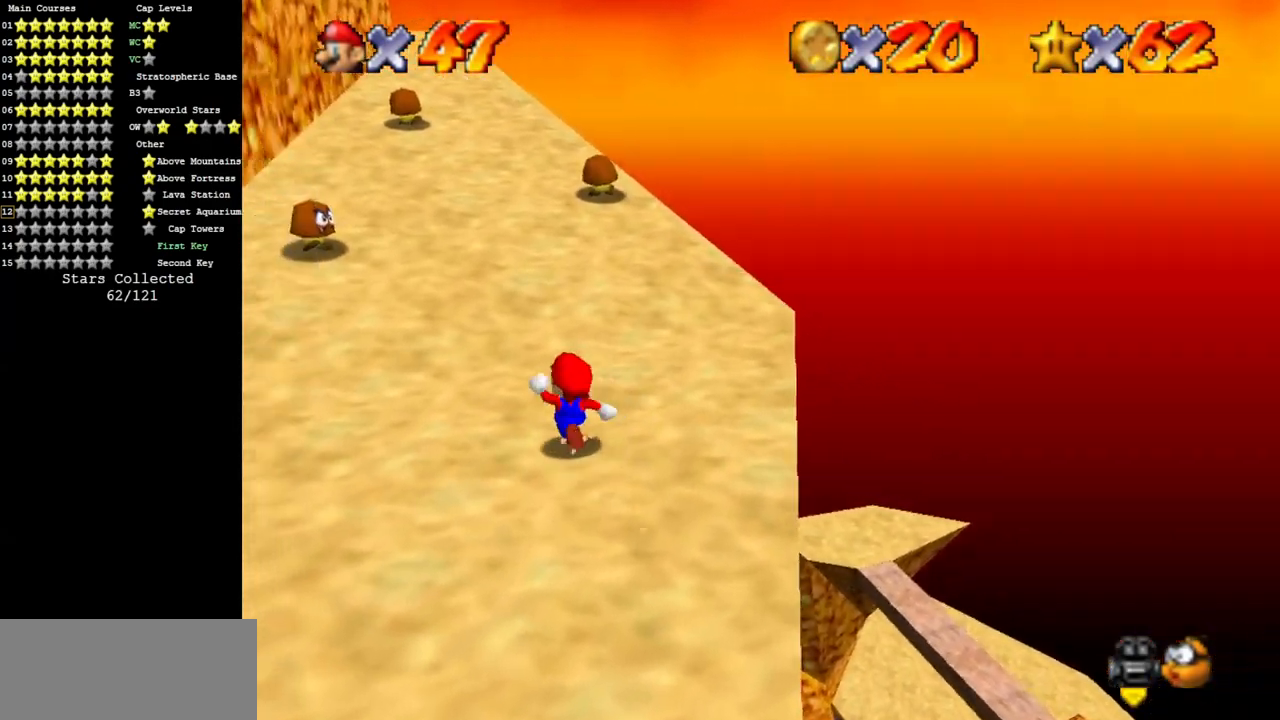
{"buttons": [], "left_stick": "up", "events": []}
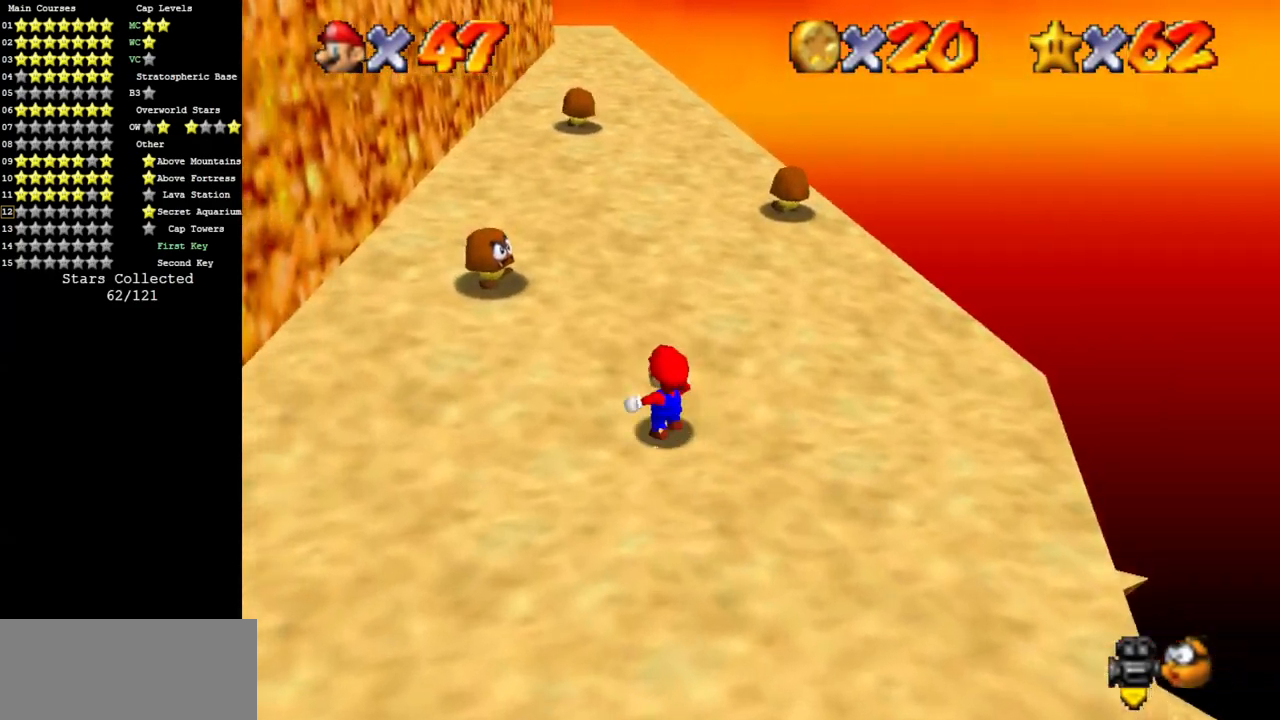
{"buttons": [], "left_stick": "down-left", "events": [[334, "A", "down"], [367, "left_stick", "left"], [384, "A", "up"], [434, "left_stick", "down-left"]]}
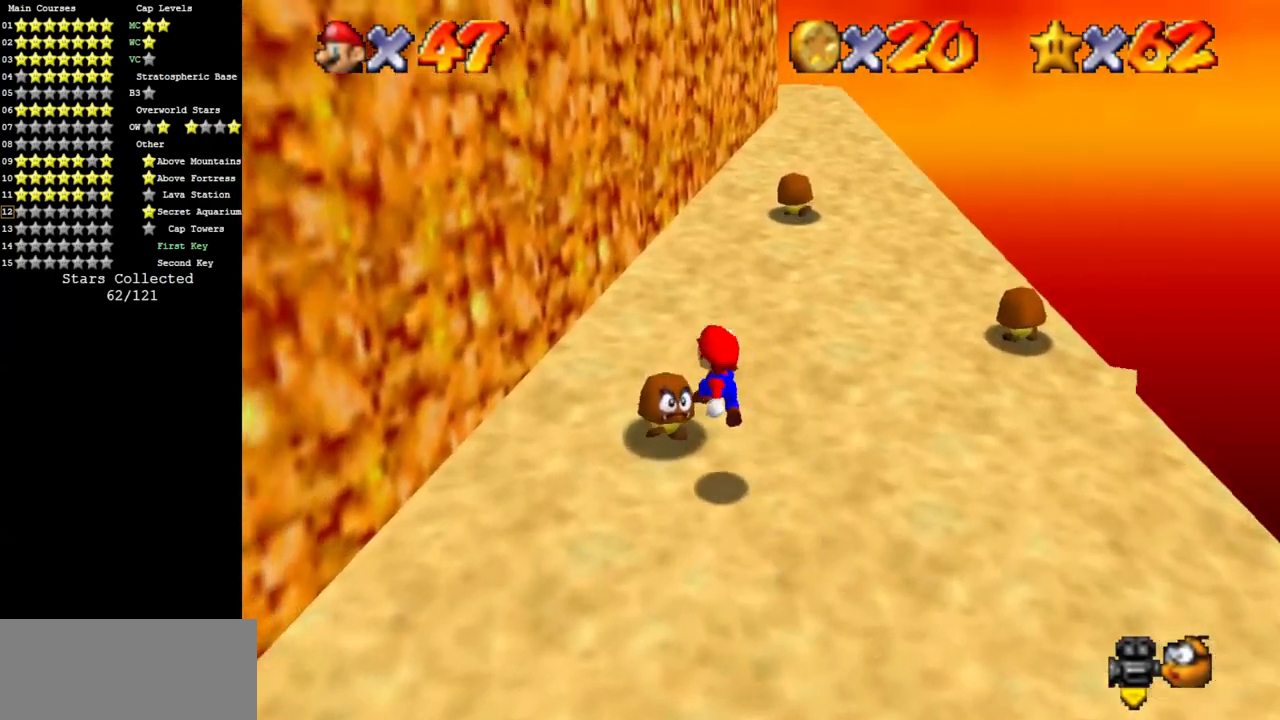
{"buttons": [], "left_stick": "down", "events": [[151, "left_stick", "down"]]}
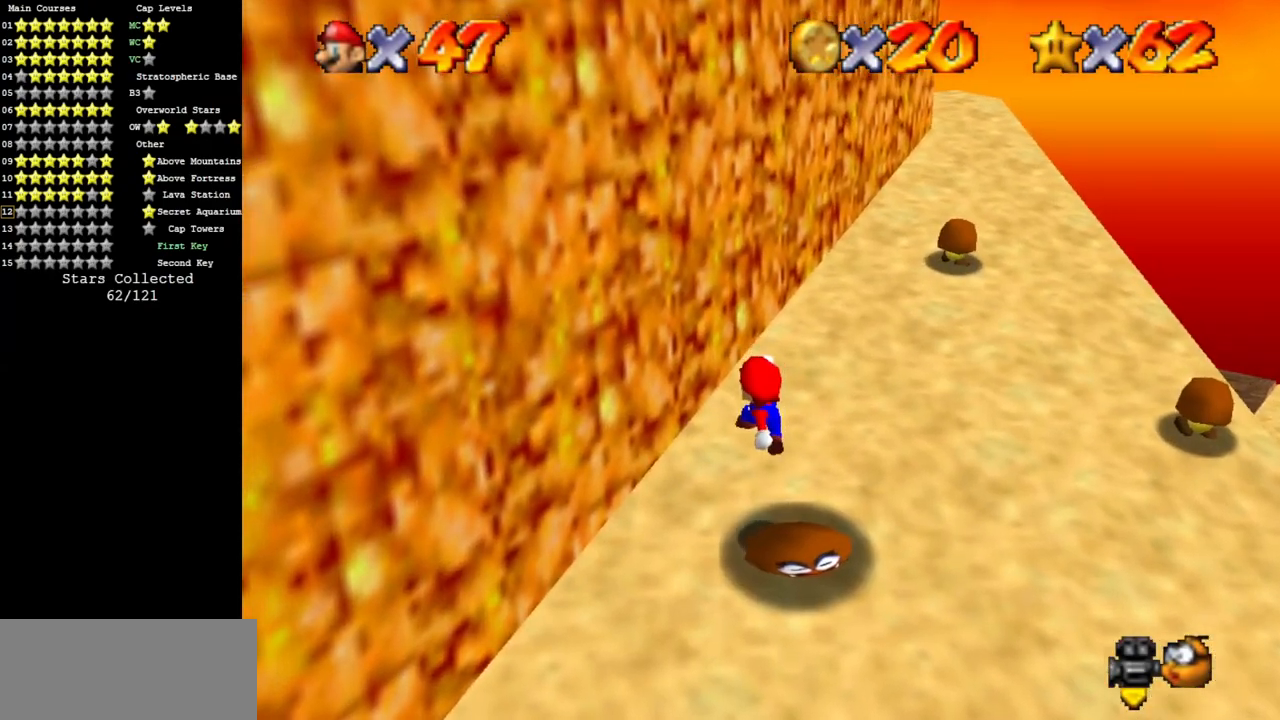
{"buttons": [], "left_stick": "up-right", "events": [[317, "left_stick", "center"], [467, "left_stick", "up-right"]]}
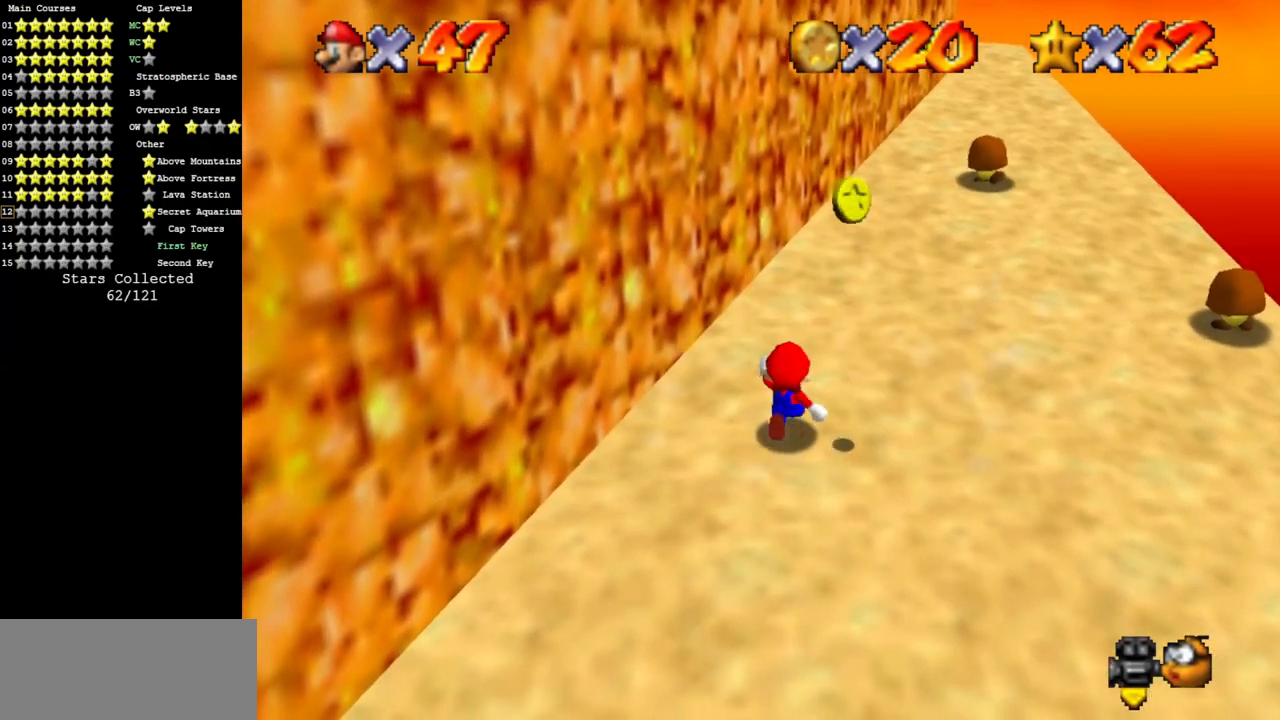
{"buttons": [], "left_stick": "right", "events": [[117, "A", "down"], [234, "left_stick", "right"], [501, "A", "up"]]}
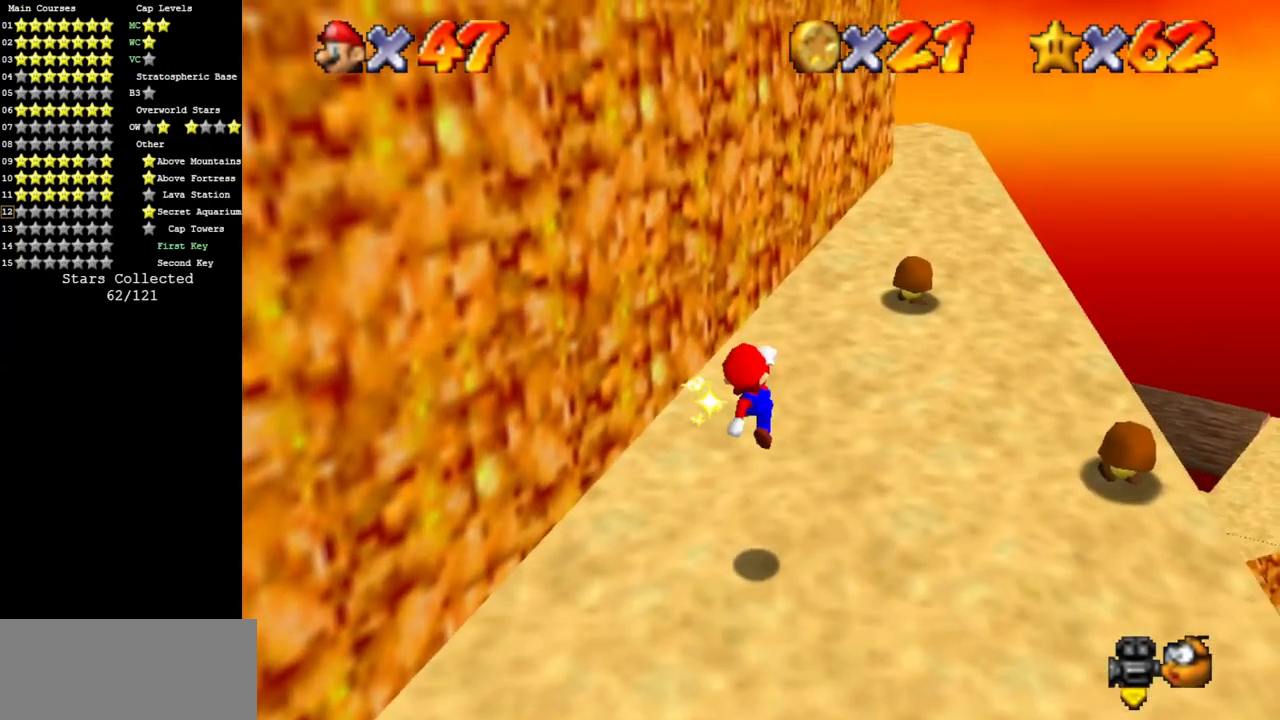
{"buttons": [], "left_stick": "right", "events": []}
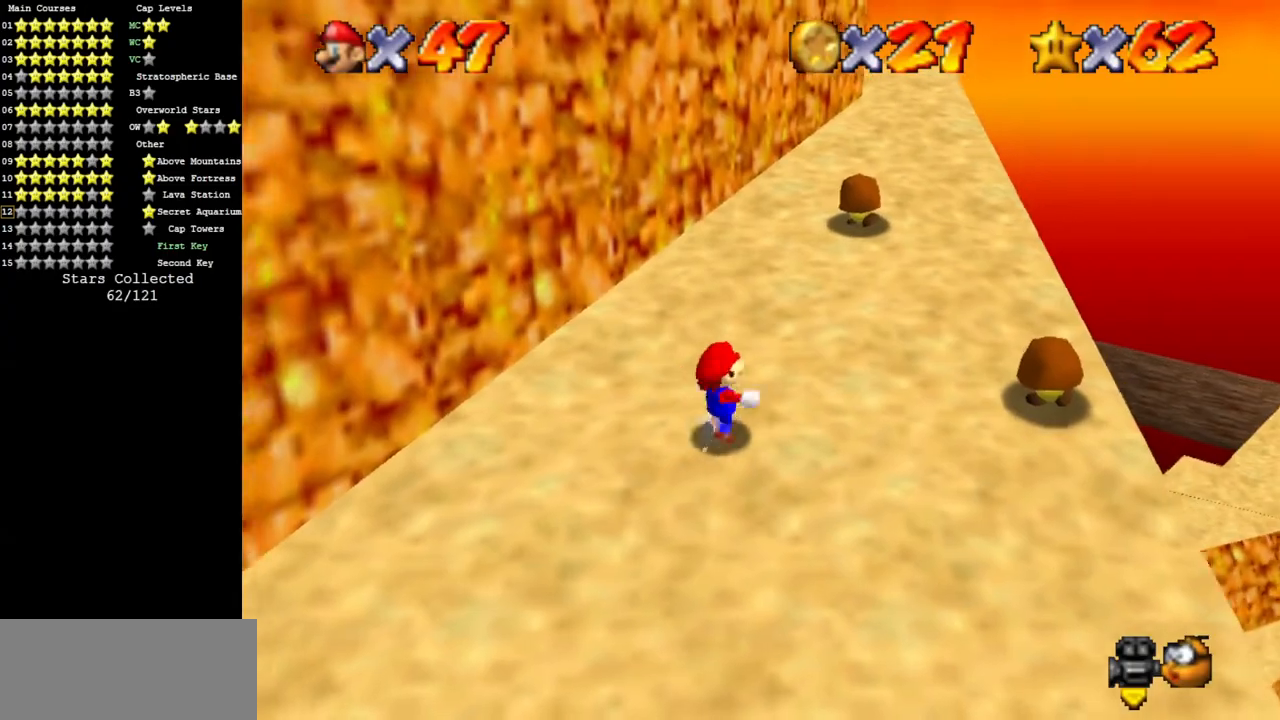
{"buttons": [], "left_stick": "right", "events": [[201, "A", "down"], [367, "A", "up"]]}
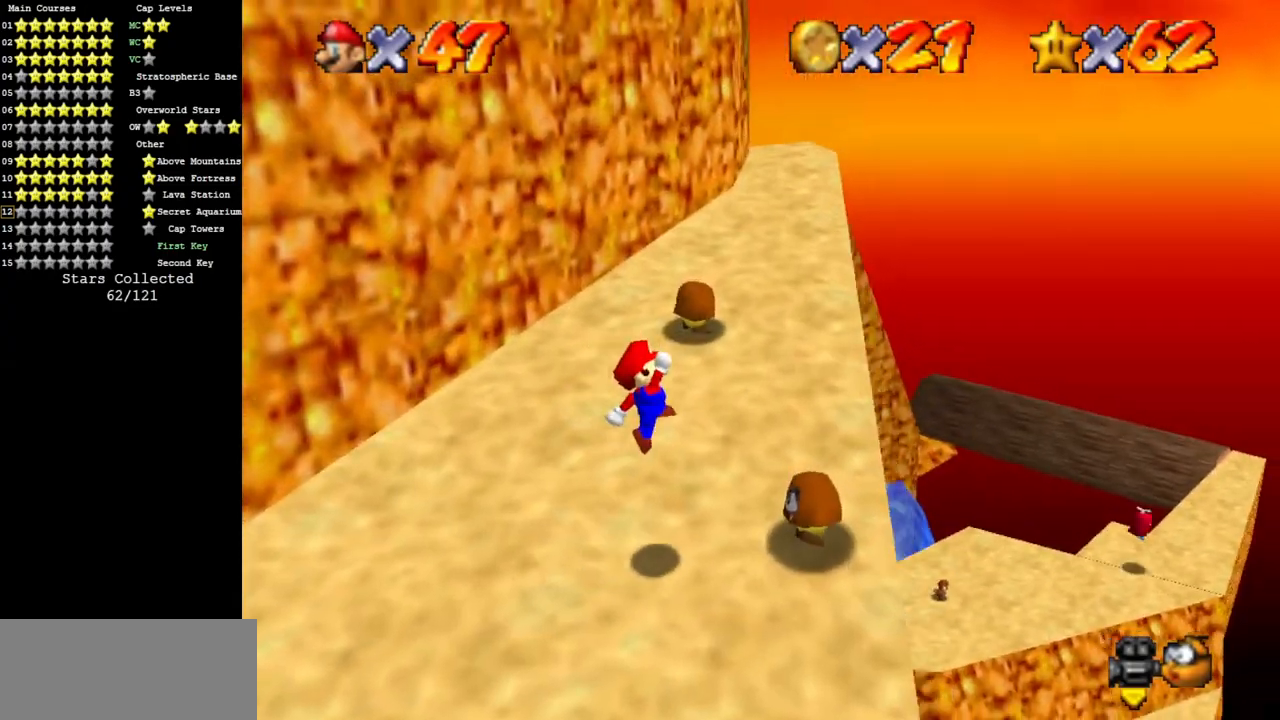
{"buttons": [], "left_stick": "left", "events": [[83, "left_stick", "down-left"], [150, "left_stick", "left"]]}
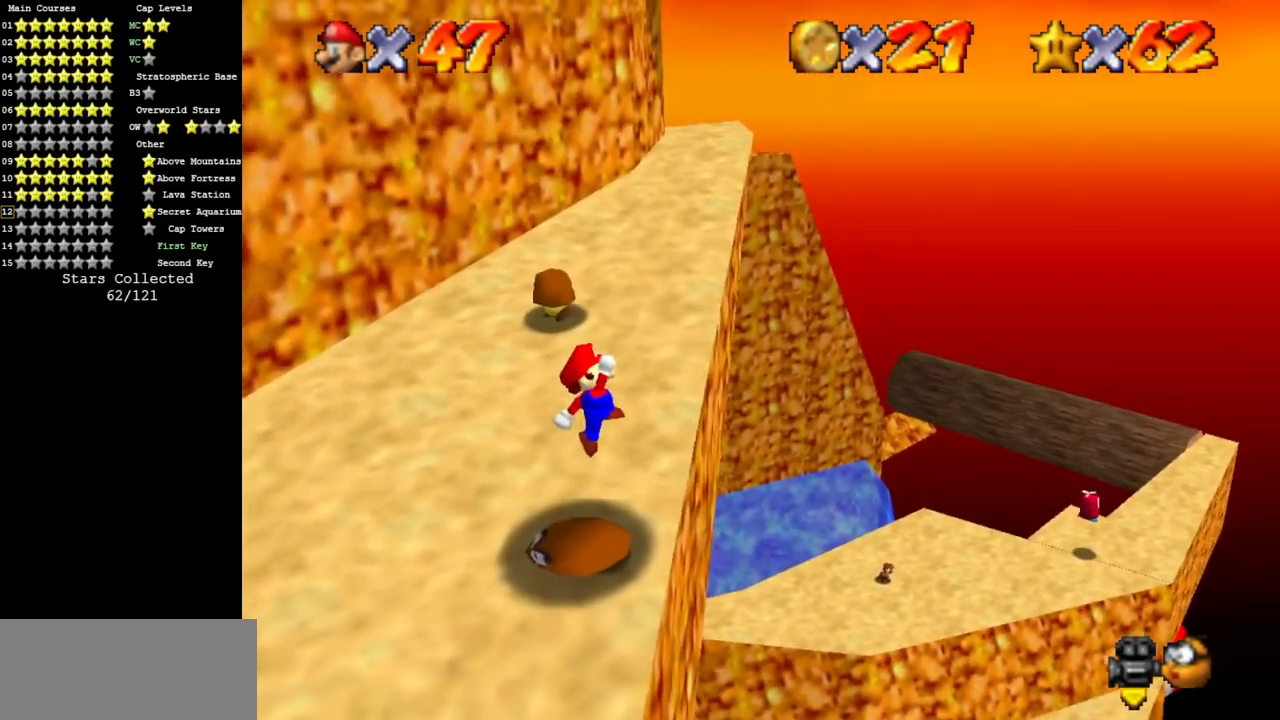
{"buttons": [], "left_stick": "center", "events": [[351, "left_stick", "center"]]}
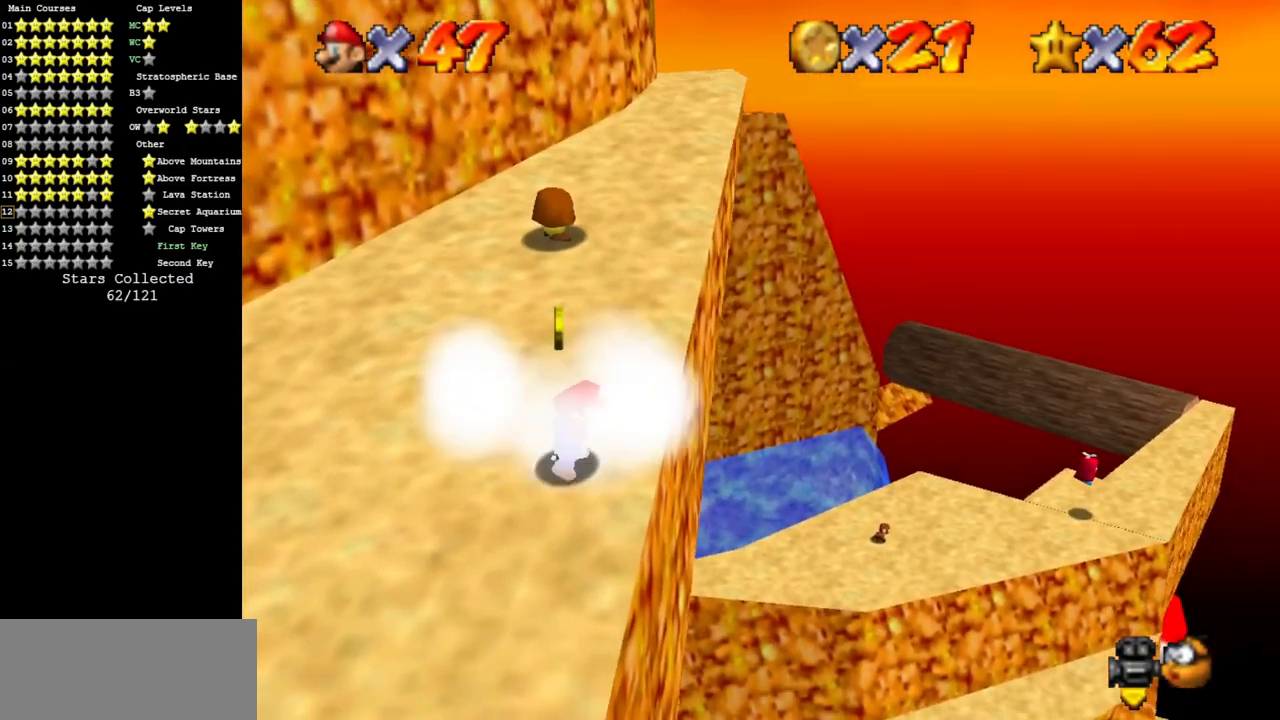
{"buttons": ["A"], "left_stick": "up", "events": [[17, "left_stick", "up"], [284, "A", "down"]]}
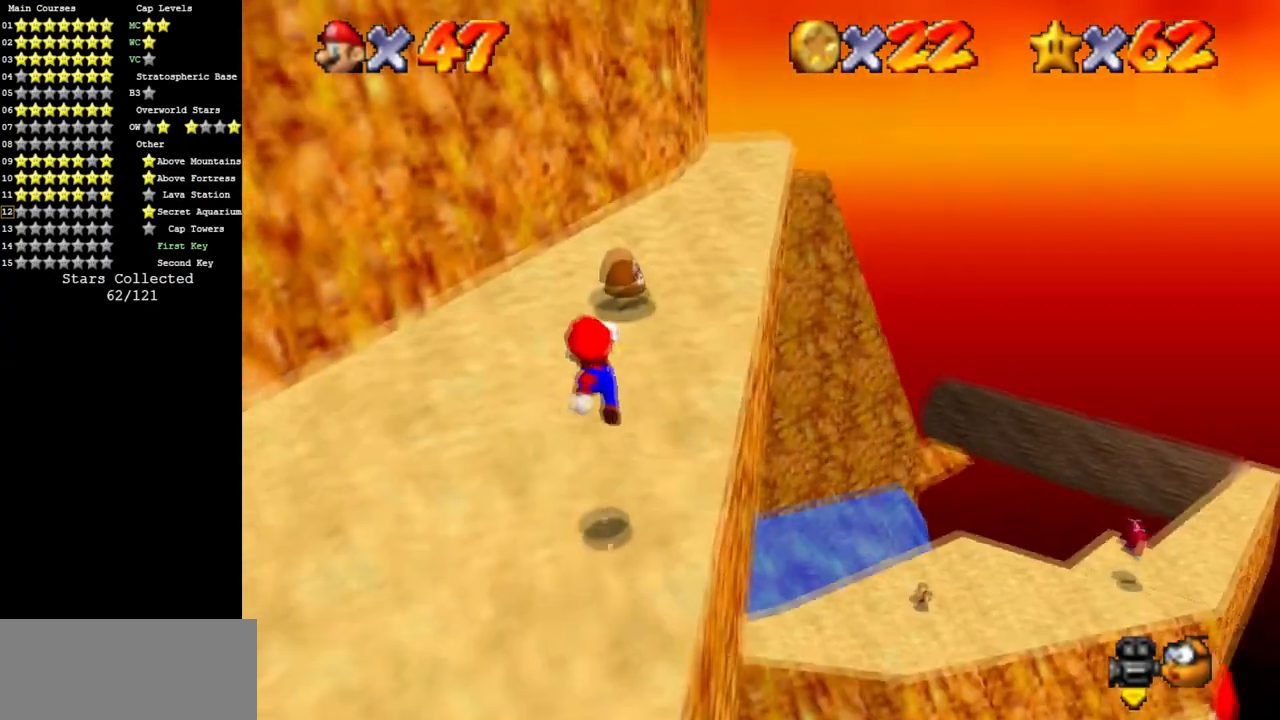
{"buttons": ["B"], "left_stick": "up-right", "events": [[84, "A", "up"], [468, "B", "down"], [468, "left_stick", "up-right"]]}
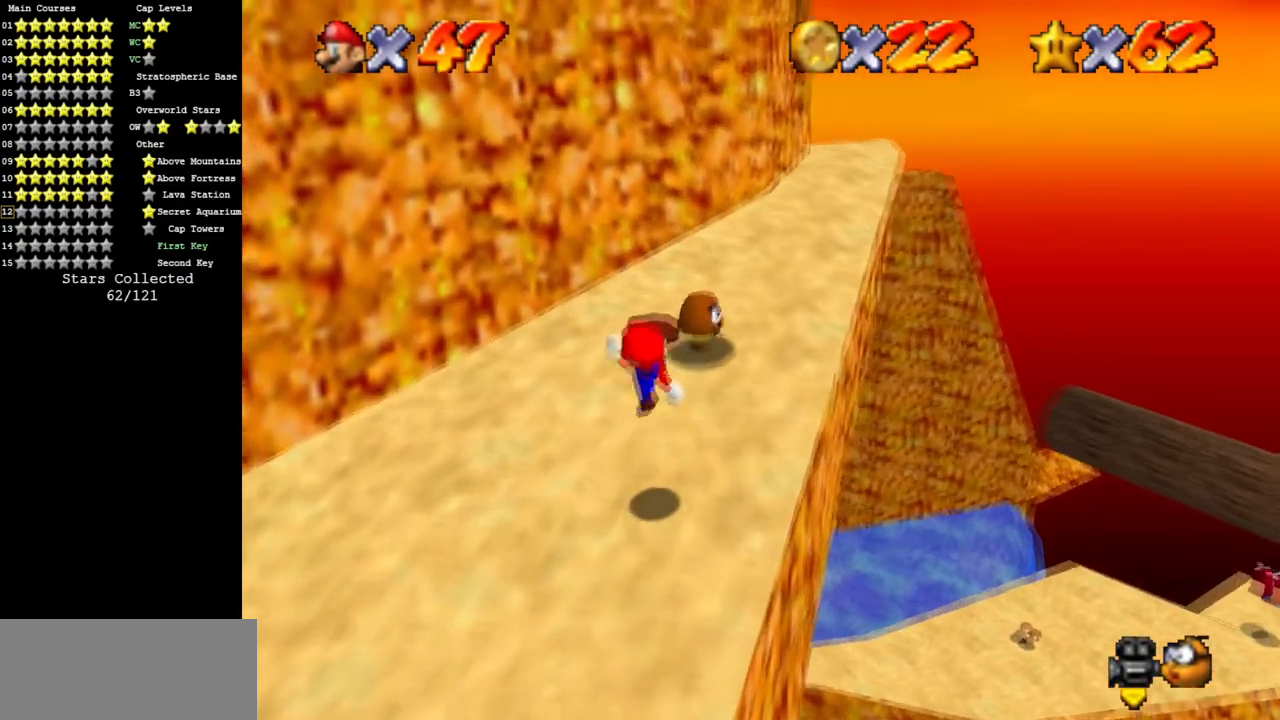
{"buttons": [], "left_stick": "up", "events": [[33, "B", "up"], [367, "A", "down"], [367, "B", "down"], [434, "left_stick", "up"], [467, "A", "up"], [467, "B", "up"]]}
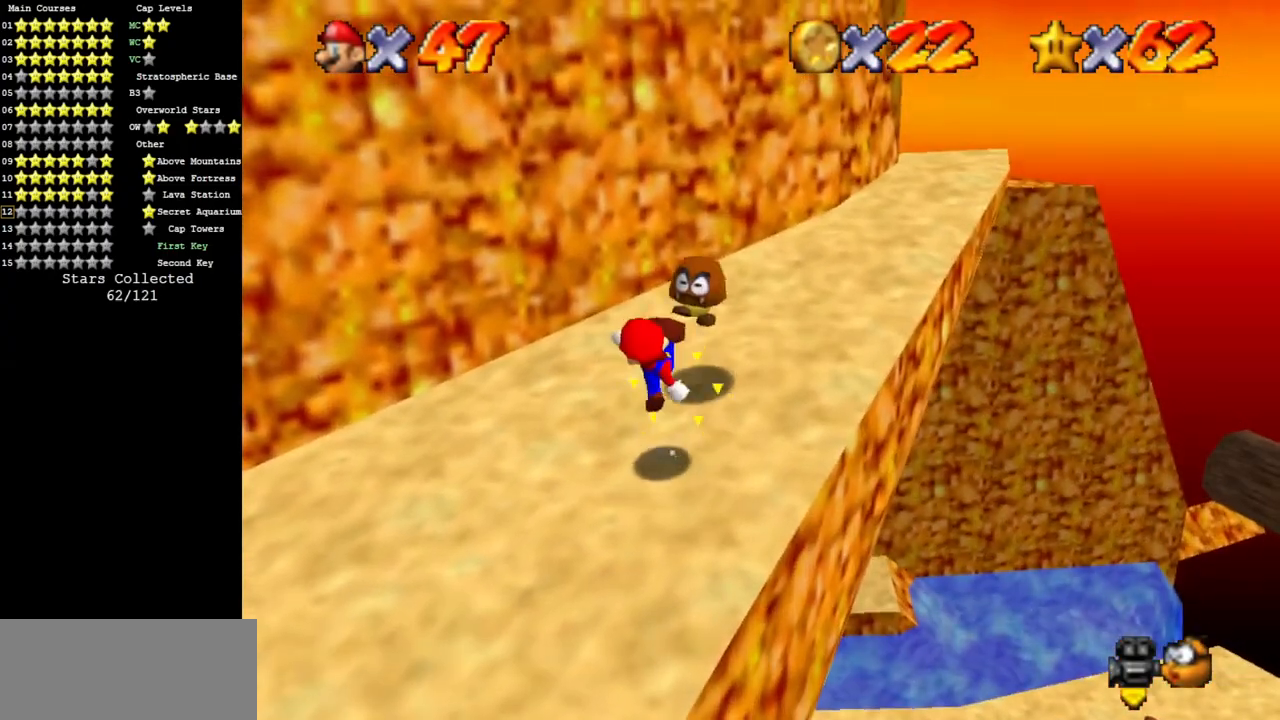
{"buttons": [], "left_stick": "up-right", "events": [[117, "left_stick", "center"], [401, "left_stick", "up-right"]]}
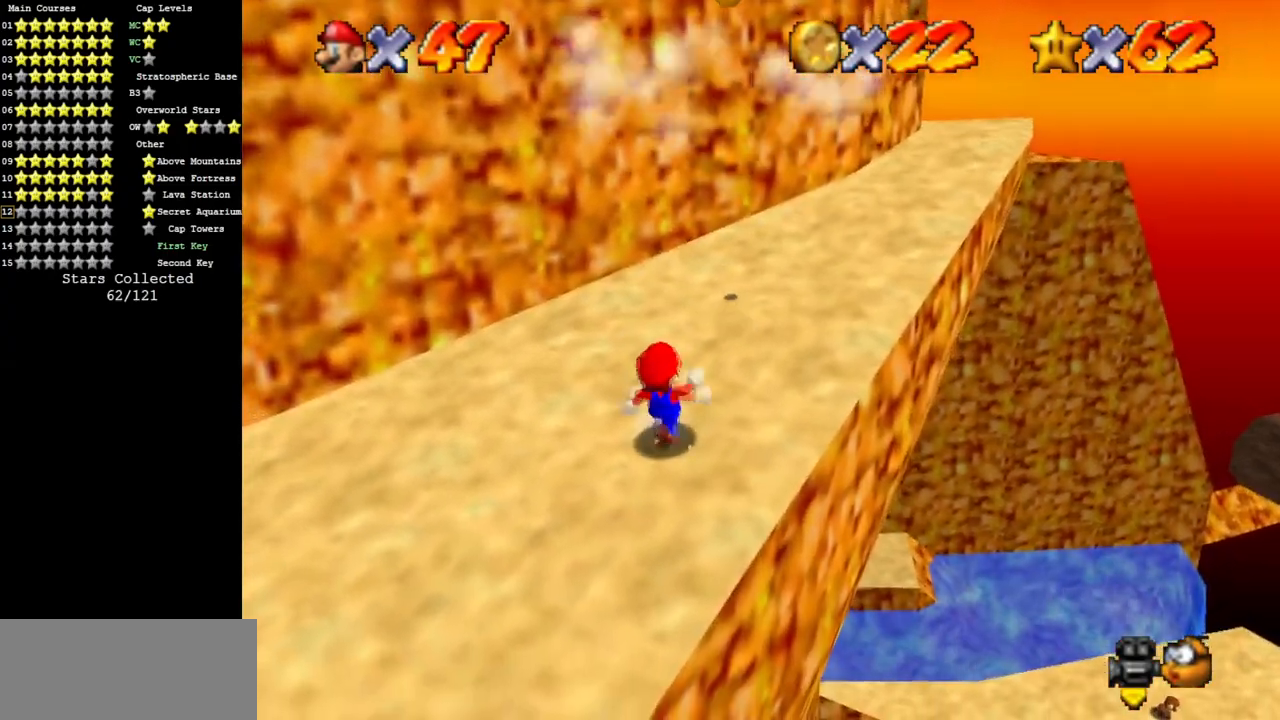
{"buttons": [], "left_stick": "up", "events": [[117, "A", "down"], [350, "A", "up"], [350, "left_stick", "up"]]}
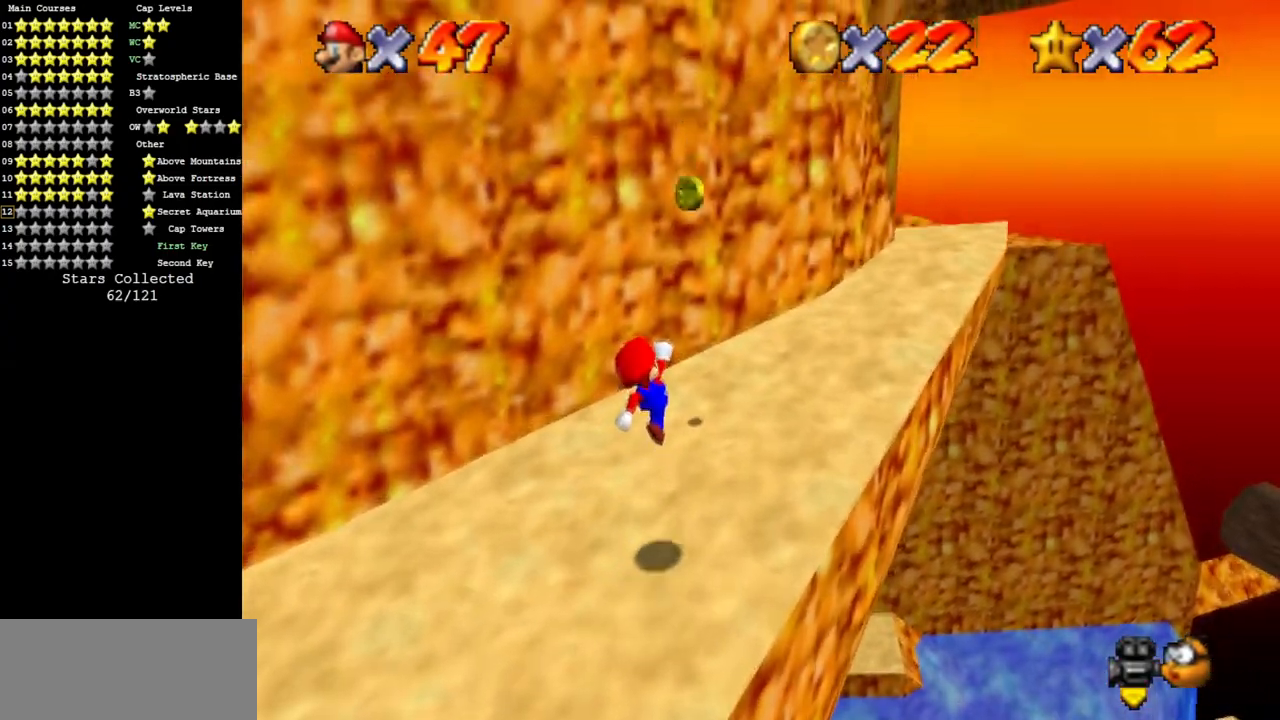
{"buttons": [], "left_stick": "up", "events": [[84, "B", "down"], [184, "B", "up"], [334, "C_DOWN", "down"], [334, "C_RIGHT", "down"], [451, "C_DOWN", "up"], [451, "C_RIGHT", "up"]]}
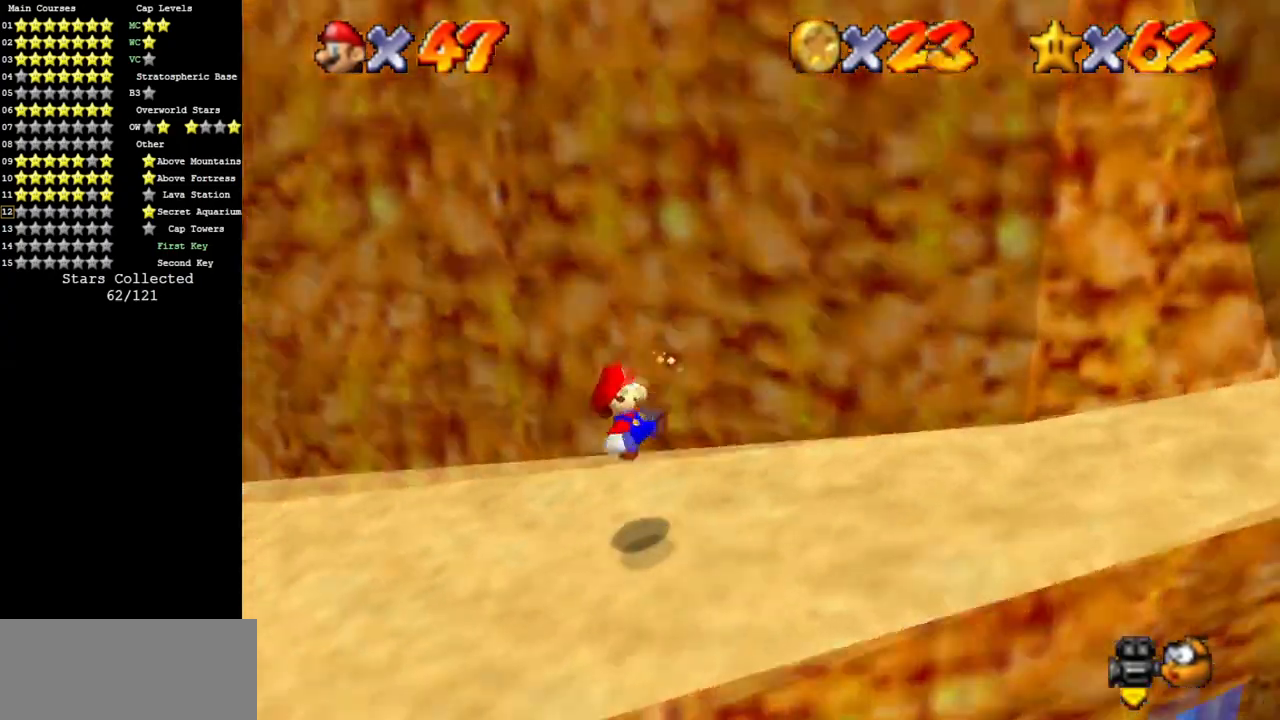
{"buttons": [], "left_stick": "down-right", "events": [[167, "left_stick", "right"], [267, "left_stick", "down-right"]]}
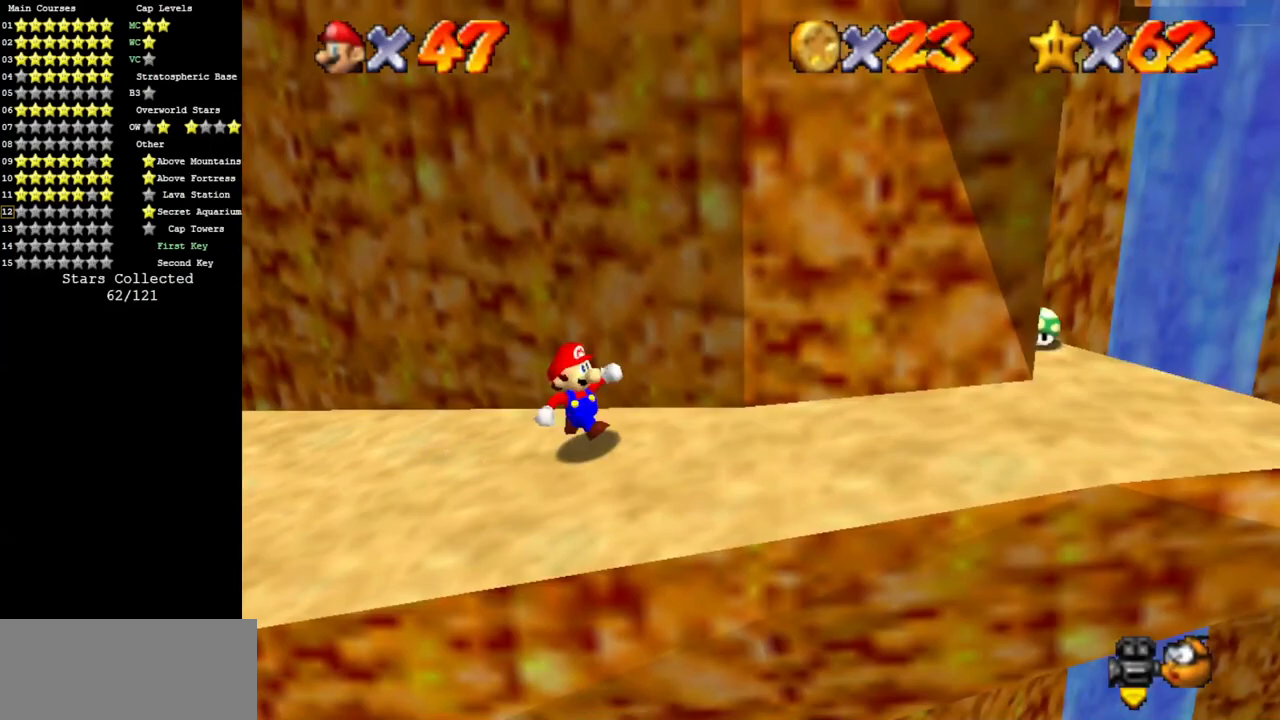
{"buttons": ["A"], "left_stick": "up", "events": [[451, "A", "down"], [451, "left_stick", "up"]]}
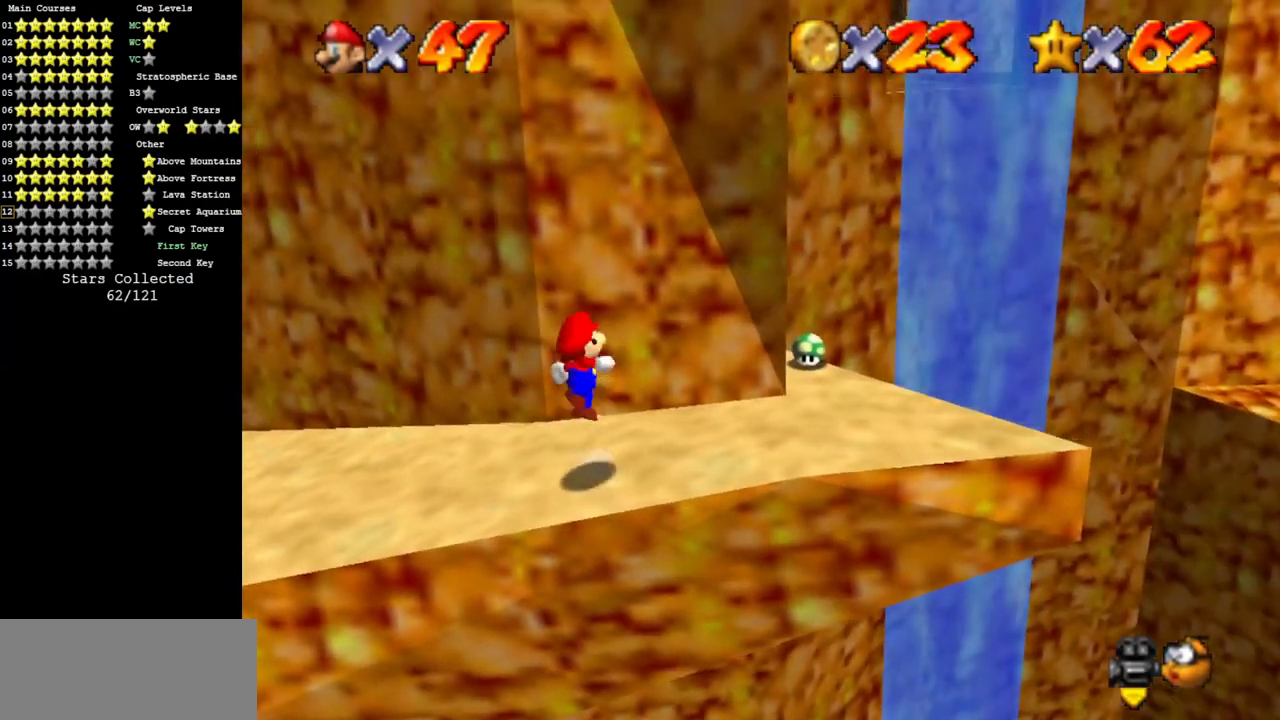
{"buttons": ["A"], "left_stick": "up-right", "events": [[133, "A", "up"], [434, "A", "down"], [434, "left_stick", "up-right"]]}
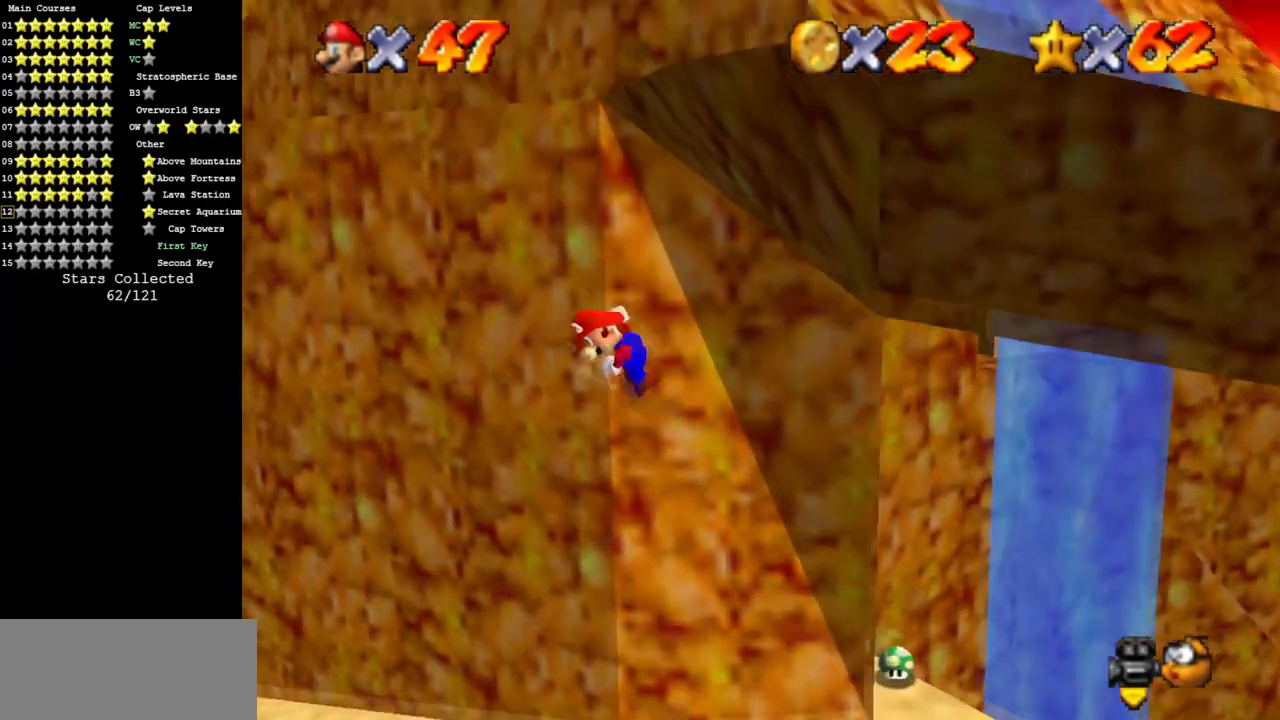
{"buttons": ["A"], "left_stick": "up-right", "events": []}
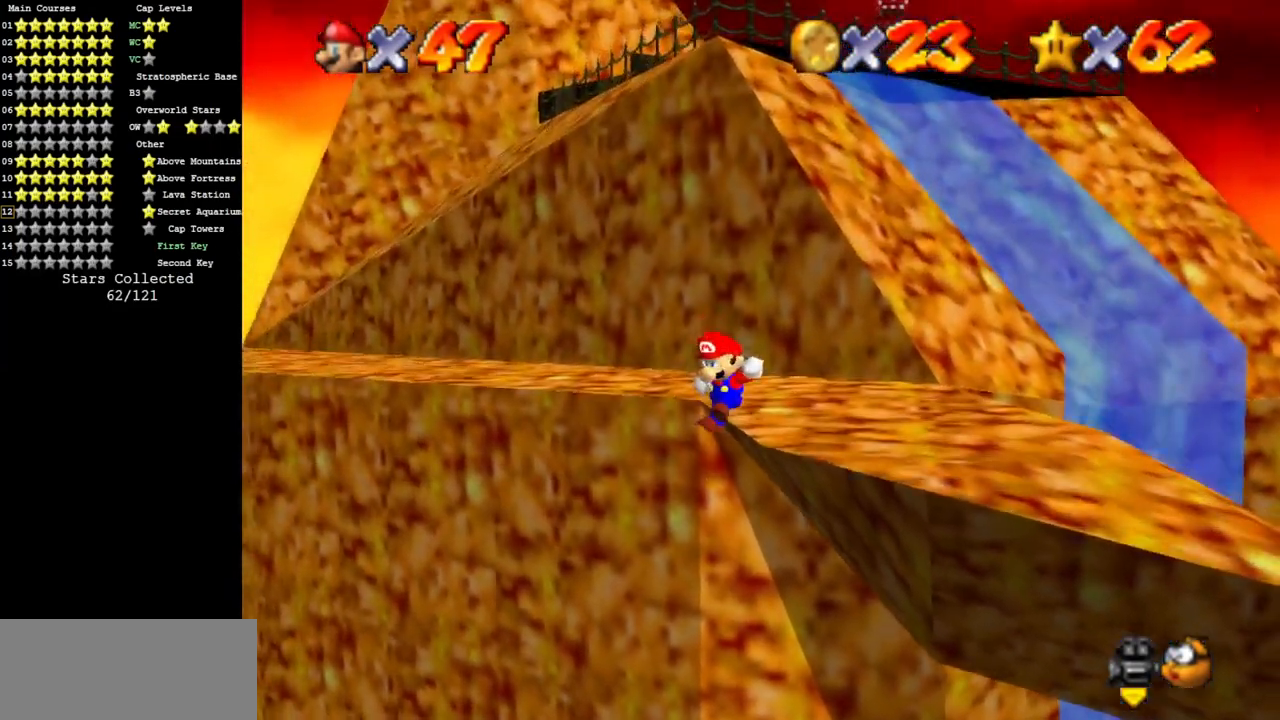
{"buttons": [], "left_stick": "right", "events": [[67, "A", "up"], [67, "left_stick", "right"]]}
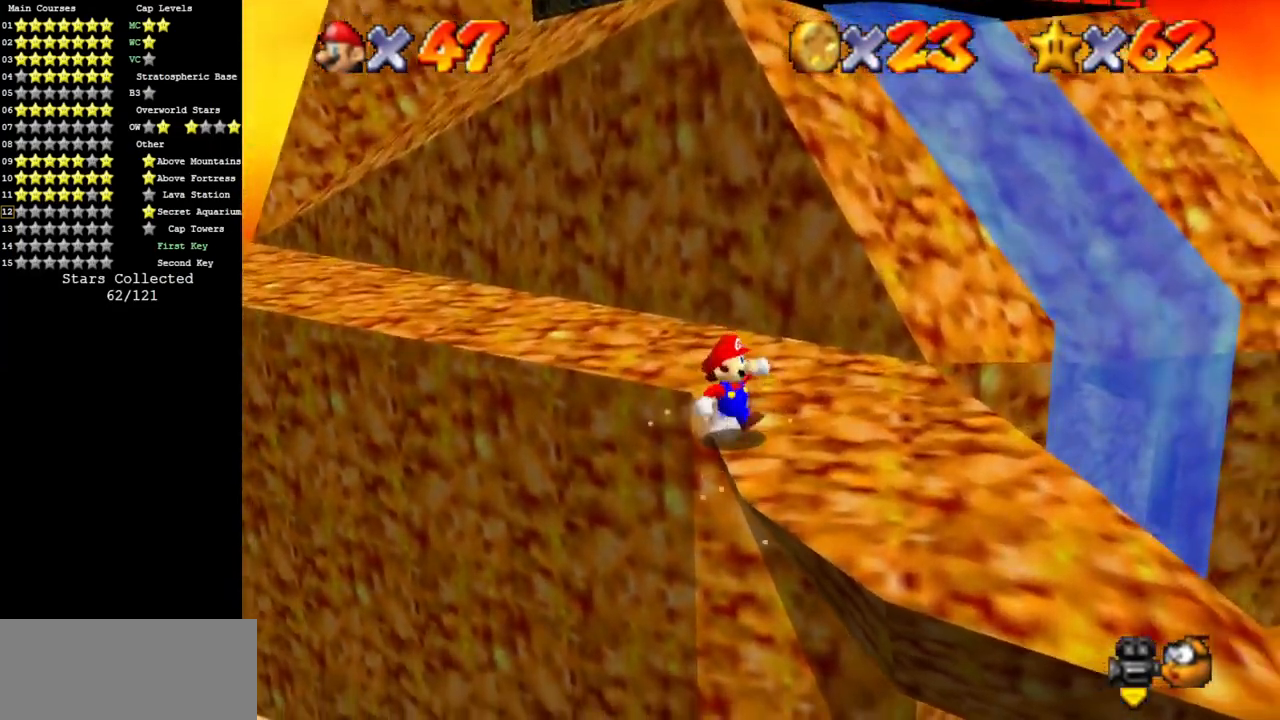
{"buttons": [], "left_stick": "center", "events": [[134, "left_stick", "down-right"], [501, "left_stick", "center"]]}
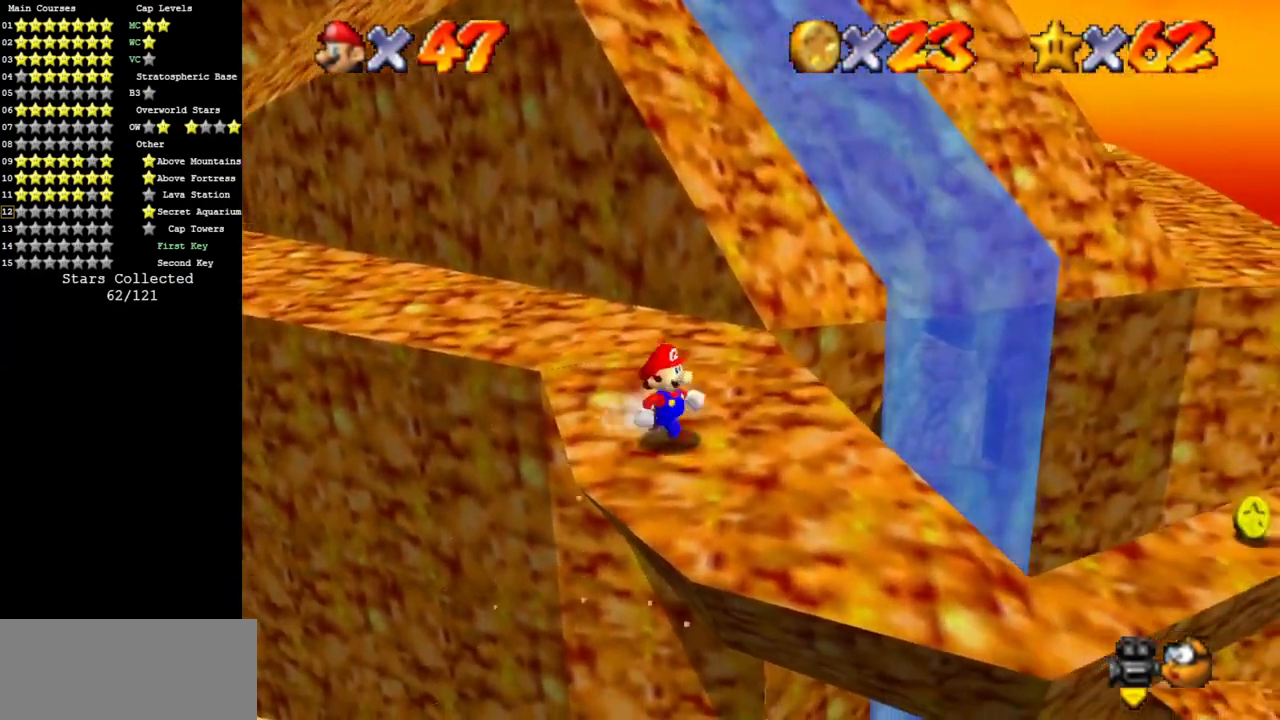
{"buttons": [], "left_stick": "center", "events": []}
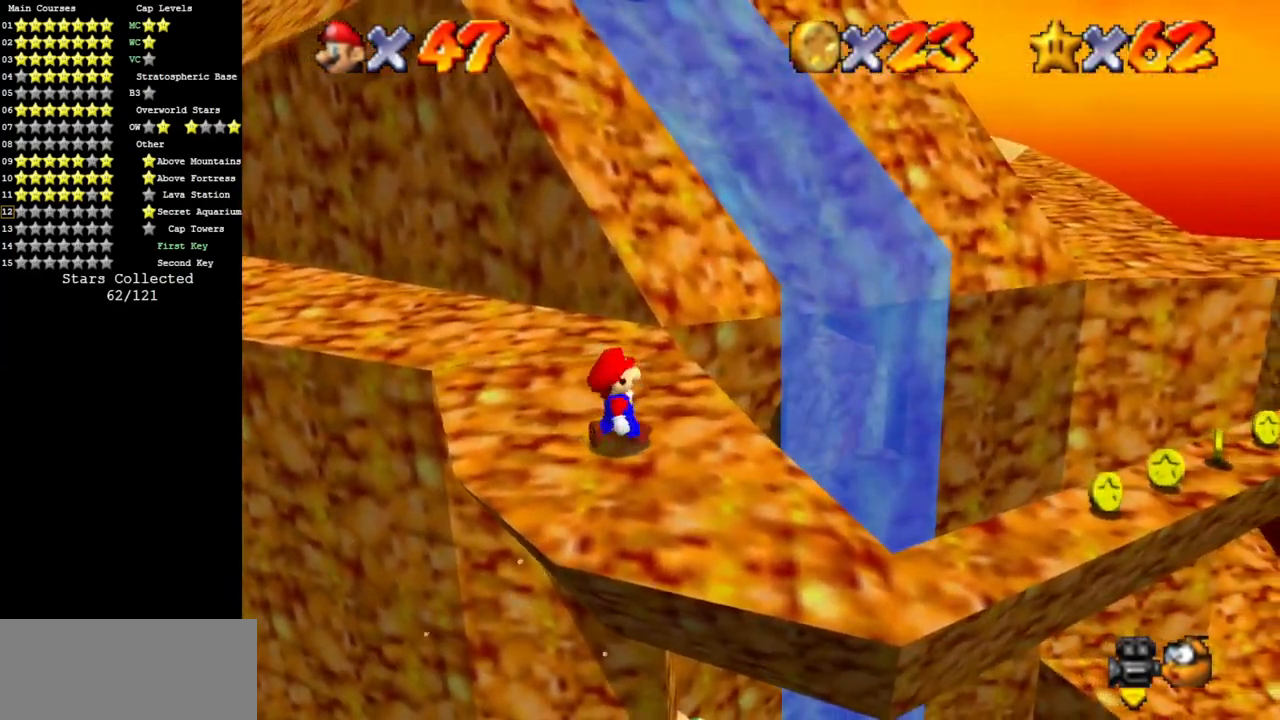
{"buttons": [], "left_stick": "center", "events": [[401, "left_stick", "up"], [484, "left_stick", "center"]]}
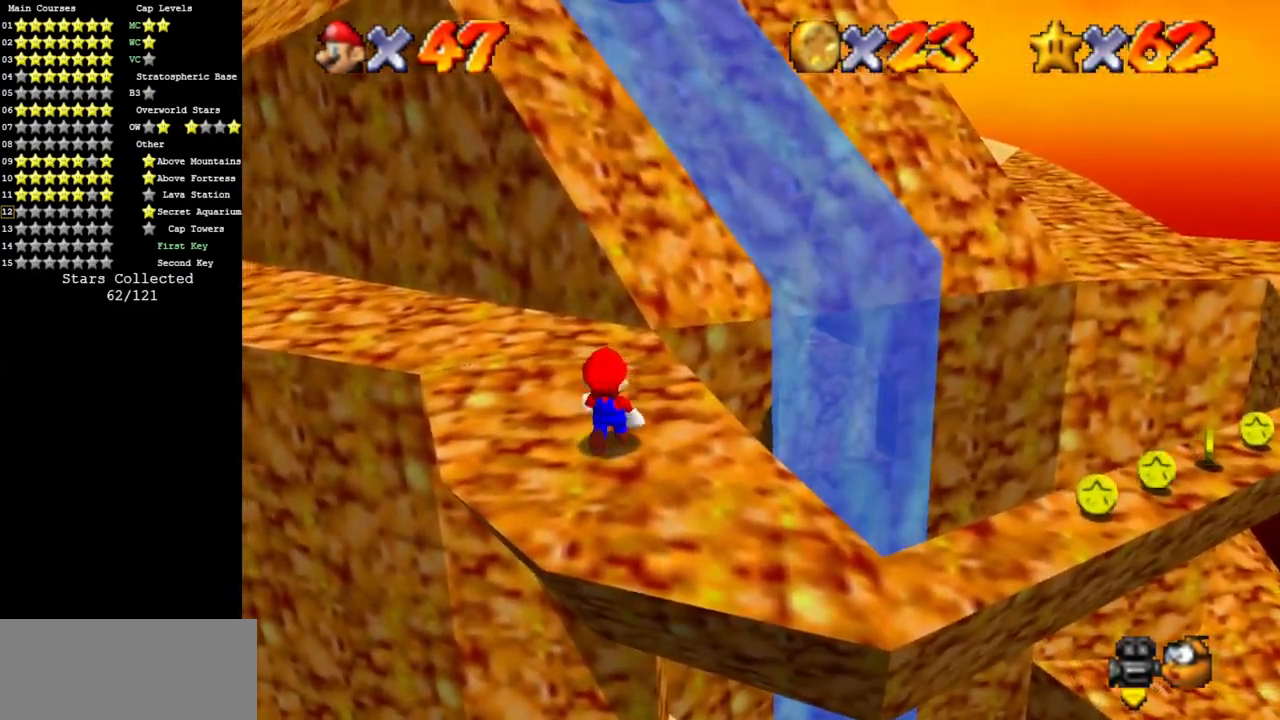
{"buttons": [], "left_stick": "up", "events": [[17, "C_RIGHT", "down"], [50, "C_DOWN", "down"], [150, "C_DOWN", "up"], [167, "C_RIGHT", "up"], [434, "left_stick", "up"]]}